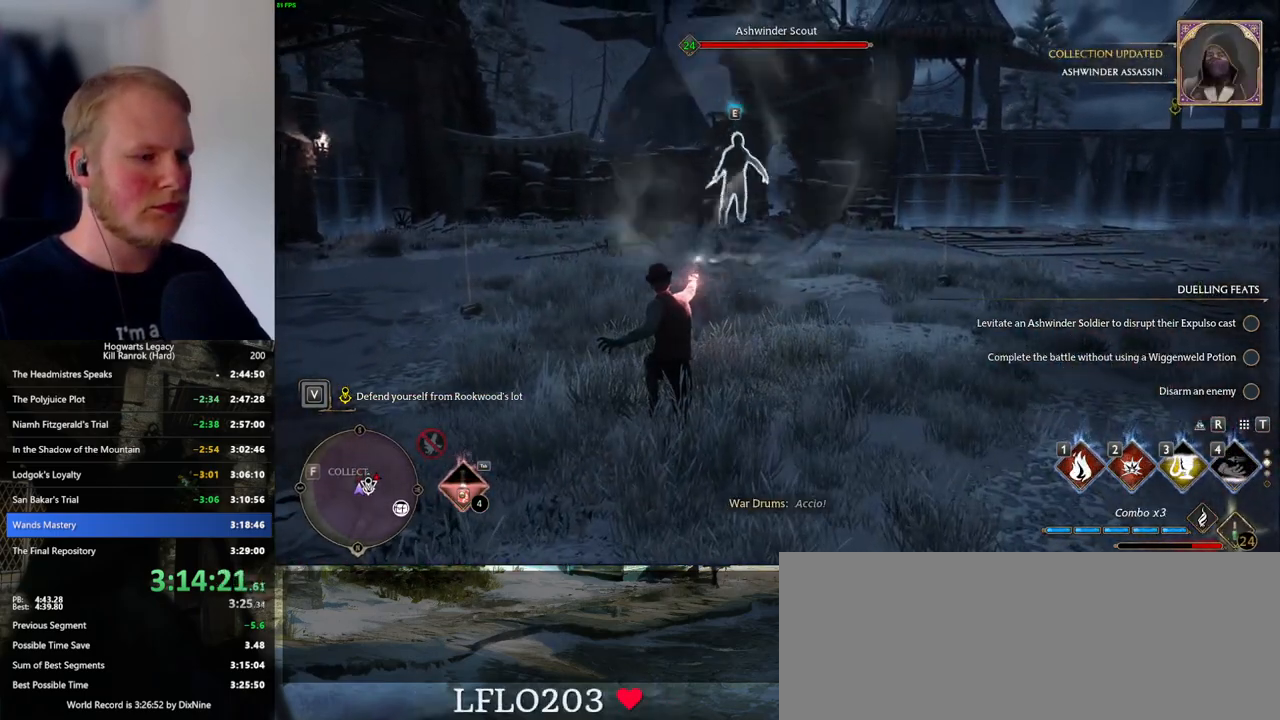
Gameplay with keyboard and mouse; each line is a JSON object with the keys and mouse buttons held at the frame after it. "events" lists presses ("down") and releases ("up") of ".", "/", "0", "1", "2", "3", "4", "5", "6", "7", "8", "9", "a", "alt_l", "alt_r", "b", "backslash", "backspace", "c", "caps_lock", "comma", "ctrl_l", "ctrl_r", "d", "e", "equals", "escape", "f", "f1", "f10", "f11", "f12", "f2", "f3", "f4", "f5", "f6", "f7", "f8", "f9", "g", "h", "i", "j", "k", "l", "lbracket", "m", "minus", "n", "o", "p", "q", "quote", "r", "rbracket", "return", "s", "semicolon", "shift_l", "shift_r", "space", "super_l", "super_r", "t", "tab", "tilde", "u", "v", "w", "x", "y", "z", "mouse_left", "mouse_wheel", "mouse_right", "mouse_mb4" and "mouse_mb5" between this image and that frame as [ms after this image, input, new state], when the widget could be followed in between. "mouse_left", "mouse_wheel", "mouse_right", "mouse_mb4", "mouse_mb5" = the "left", "wheel", "right", "mb4", "mb5" buttons of the "mouse" list. No other keys are recorded. "wheel" means that the mouse wheel is clicked or scrolled. Mouse movement is not recorded.
{"keys": ["w"], "mouse": [], "events": [[66, "1", "up"], [133, "1", "down"], [233, "1", "up"], [300, "1", "down"], [416, "1", "up"]]}
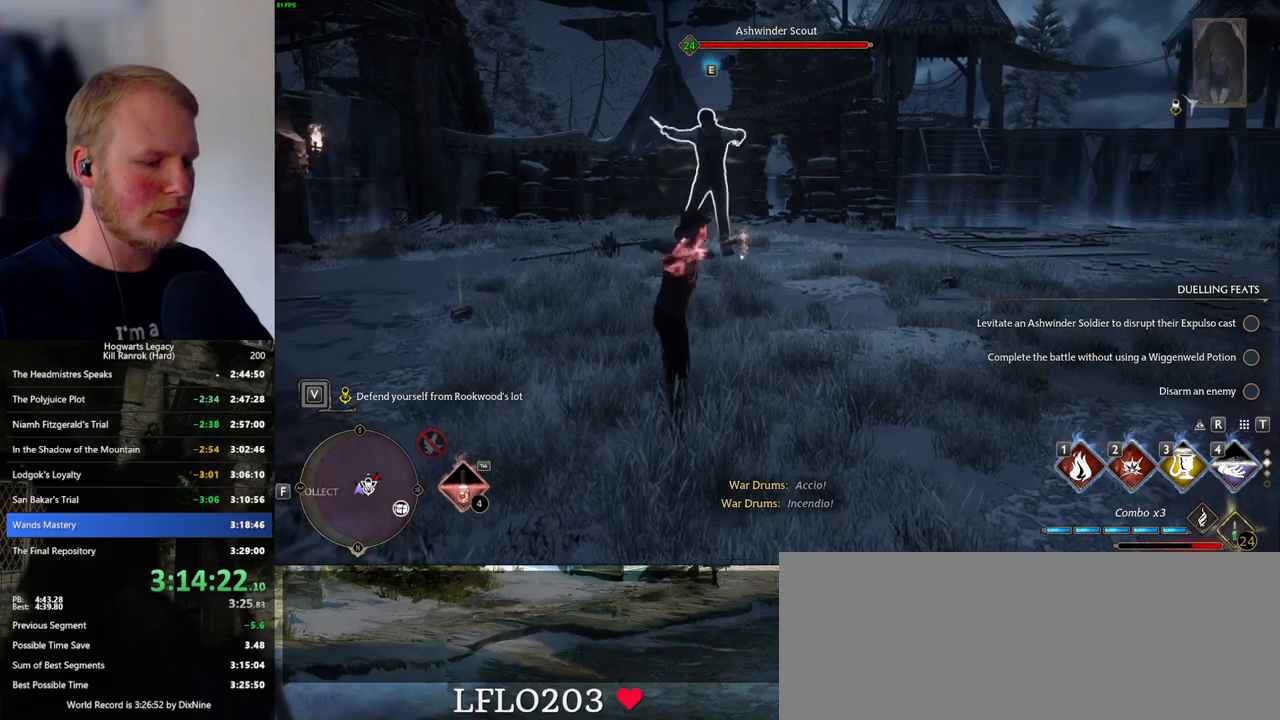
{"keys": ["w"], "mouse": [], "events": [[183, "g", "down"], [250, "g", "up"], [350, "g", "down"], [433, "g", "up"]]}
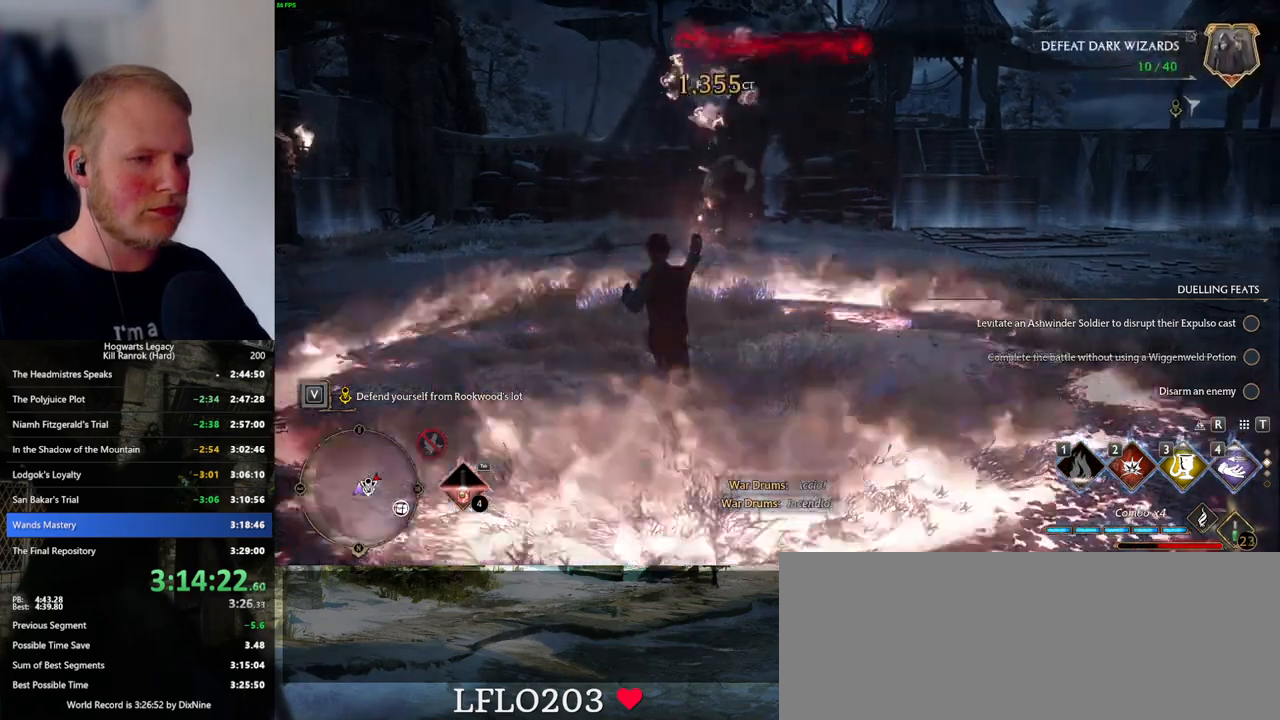
{"keys": ["a", "w"], "mouse": [], "events": [[433, "a", "down"], [450, "space", "down"], [483, "space", "up"]]}
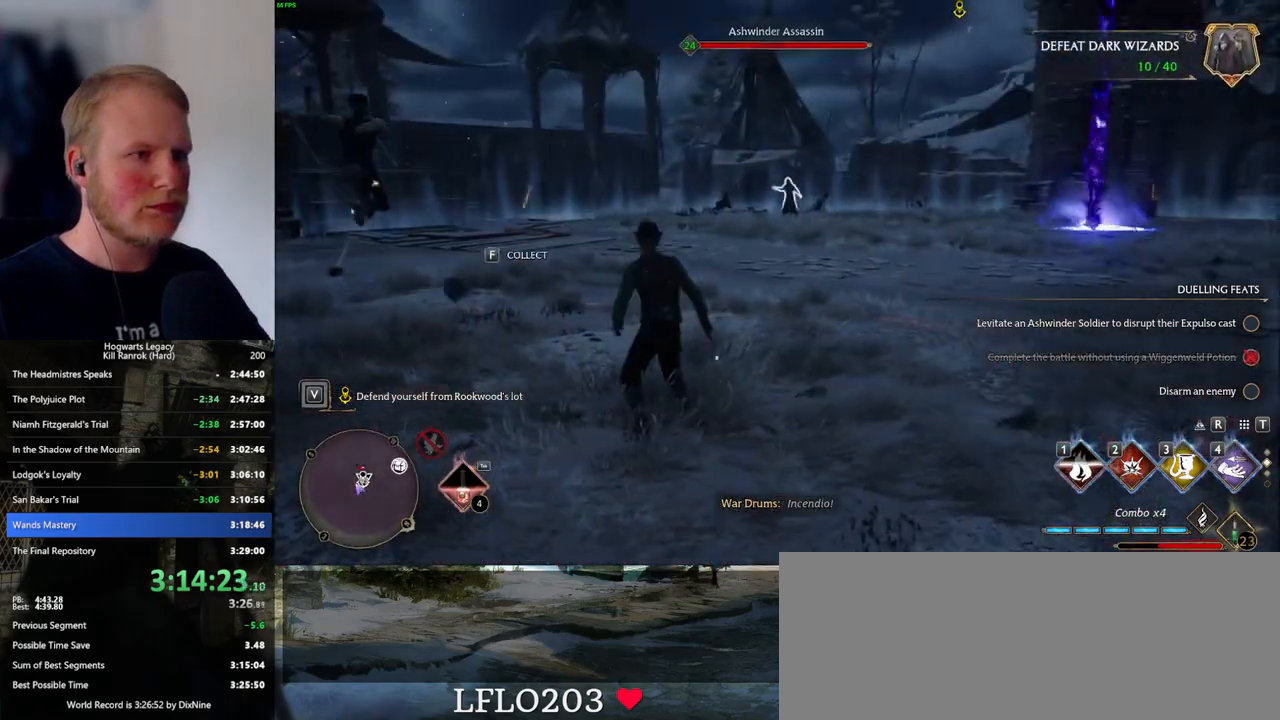
{"keys": ["w"], "mouse": [], "events": [[33, "a", "up"], [200, "3", "down"], [316, "3", "up"], [416, "3", "down"], [500, "3", "up"]]}
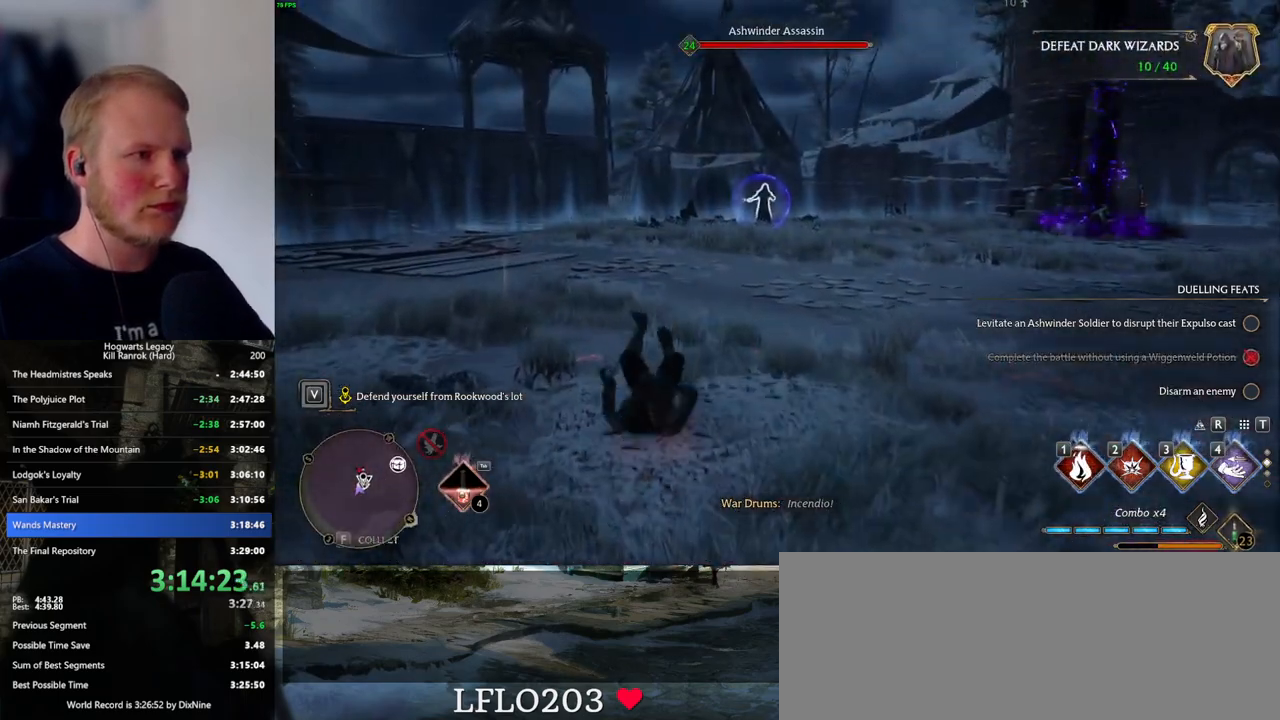
{"keys": ["w"], "mouse": [], "events": [[100, "3", "down"], [150, "3", "up"], [216, "3", "down"], [283, "3", "up"]]}
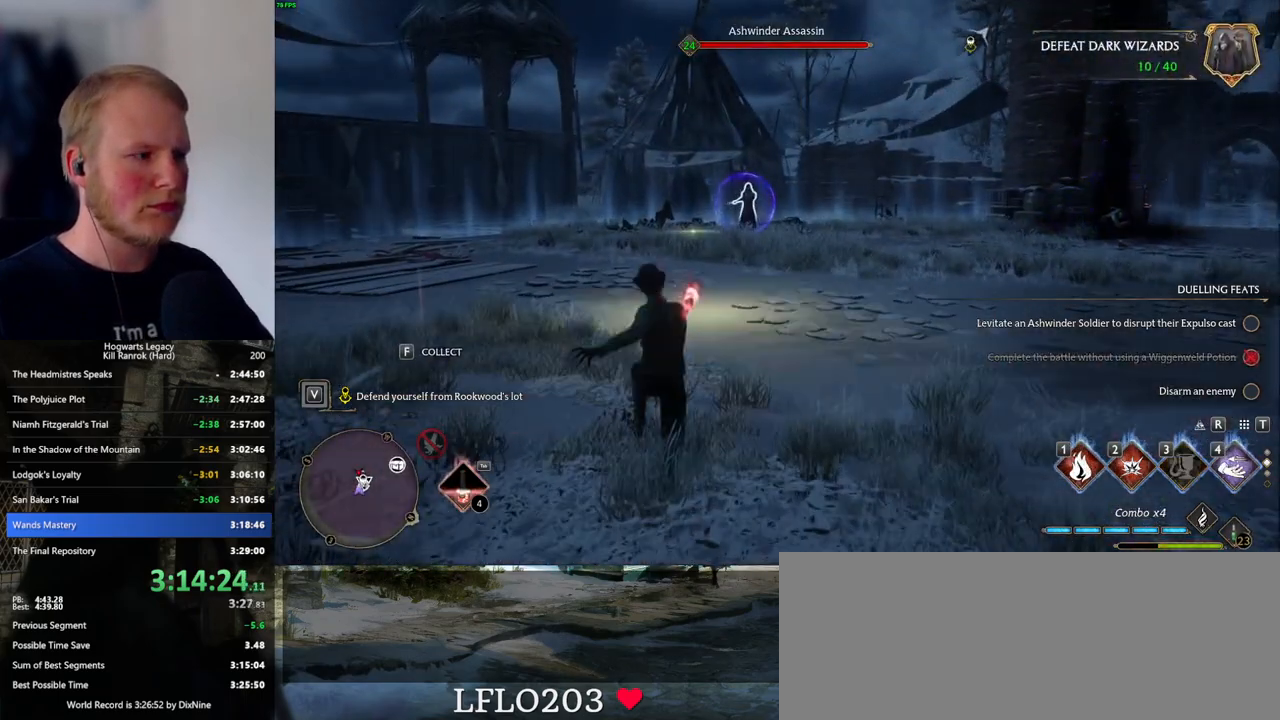
{"keys": ["w"], "mouse": [], "events": [[233, "z", "down"], [316, "z", "up"], [416, "z", "down"], [466, "z", "up"]]}
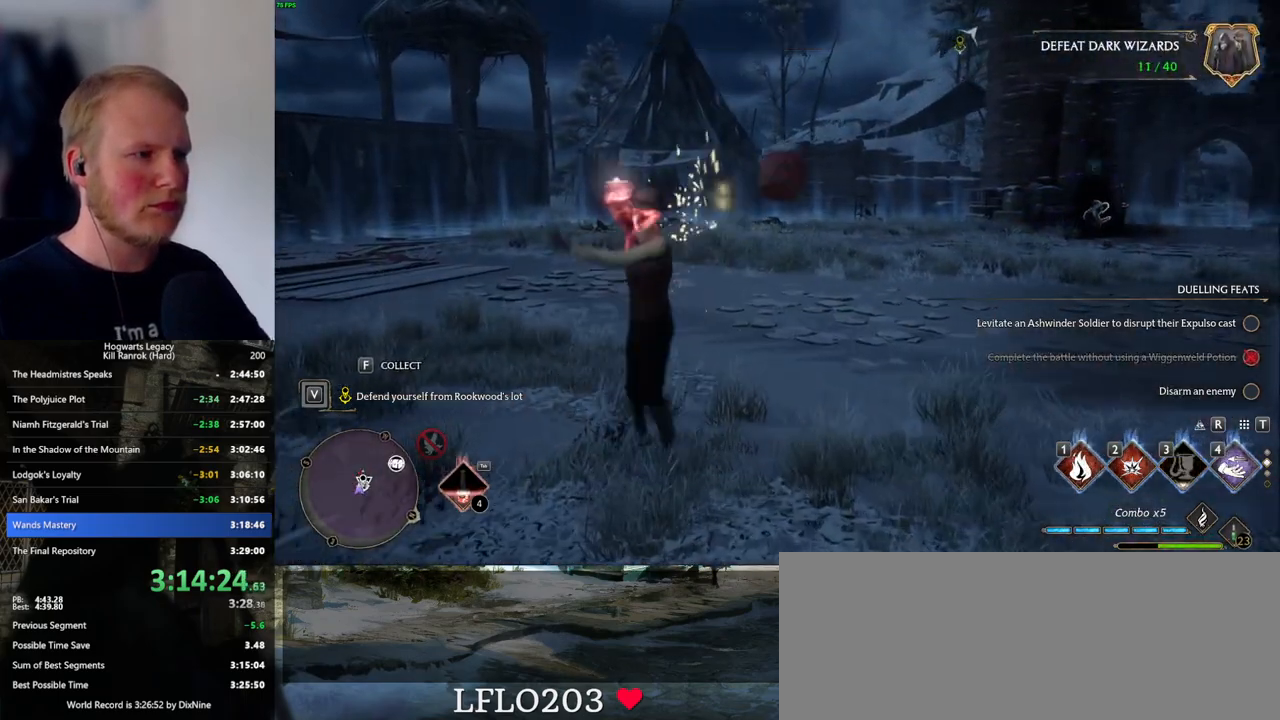
{"keys": ["w"], "mouse": [], "events": []}
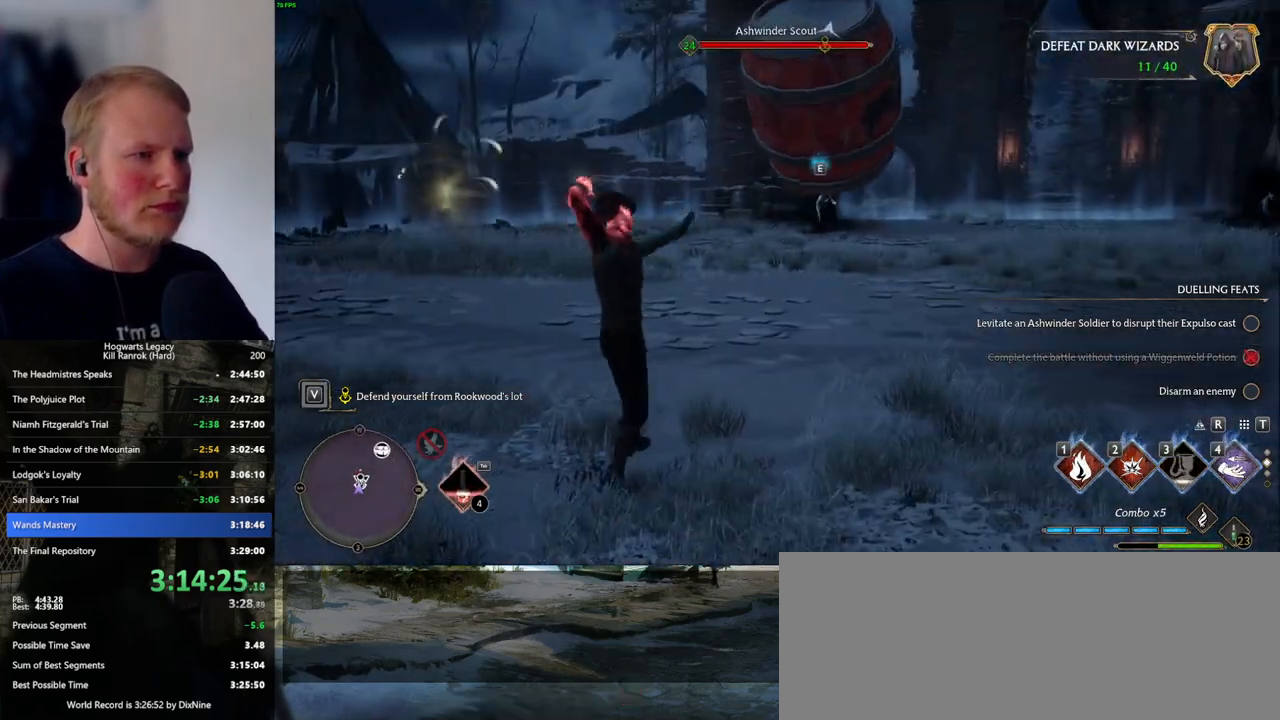
{"keys": ["w"], "mouse": [], "events": []}
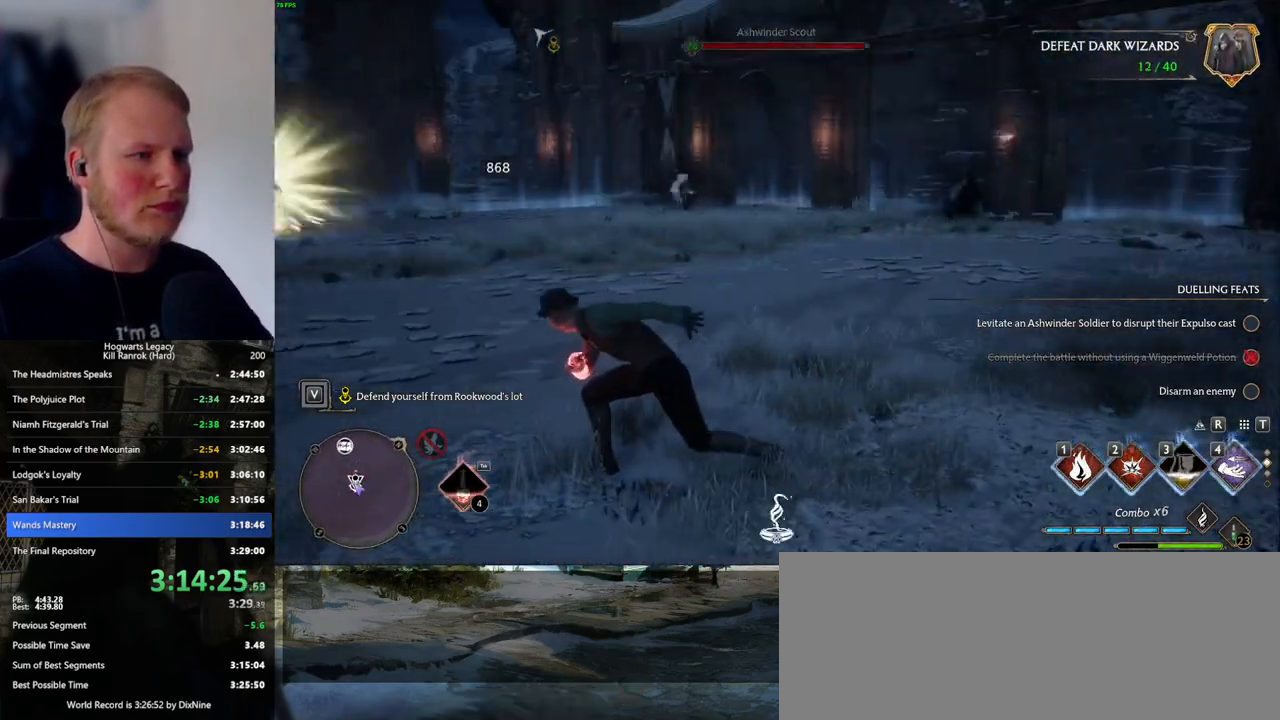
{"keys": ["w"], "mouse": [], "events": [[150, "4", "down"], [250, "4", "up"], [333, "4", "down"], [416, "4", "up"]]}
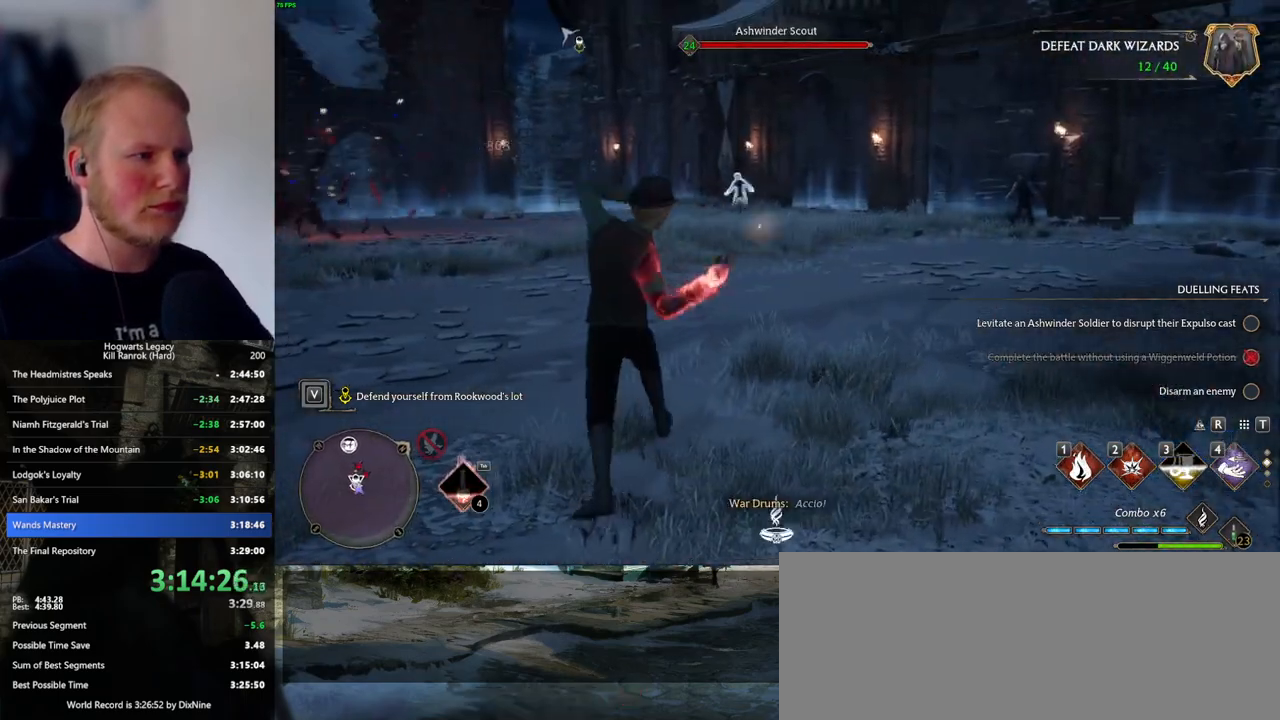
{"keys": ["w"], "mouse": [], "events": [[433, "1", "down"], [466, "1", "up"]]}
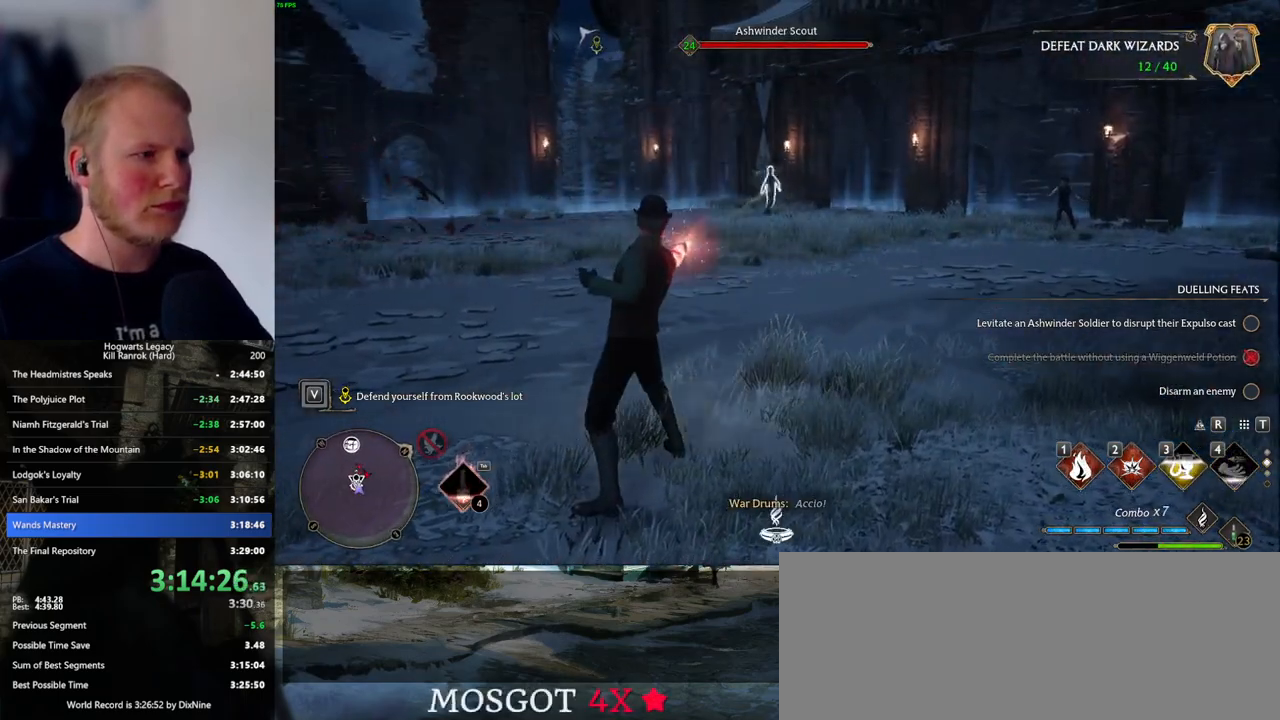
{"keys": ["w"], "mouse": [], "events": [[66, "1", "down"], [116, "1", "up"], [216, "1", "down"], [283, "1", "up"], [350, "1", "down"], [450, "1", "up"]]}
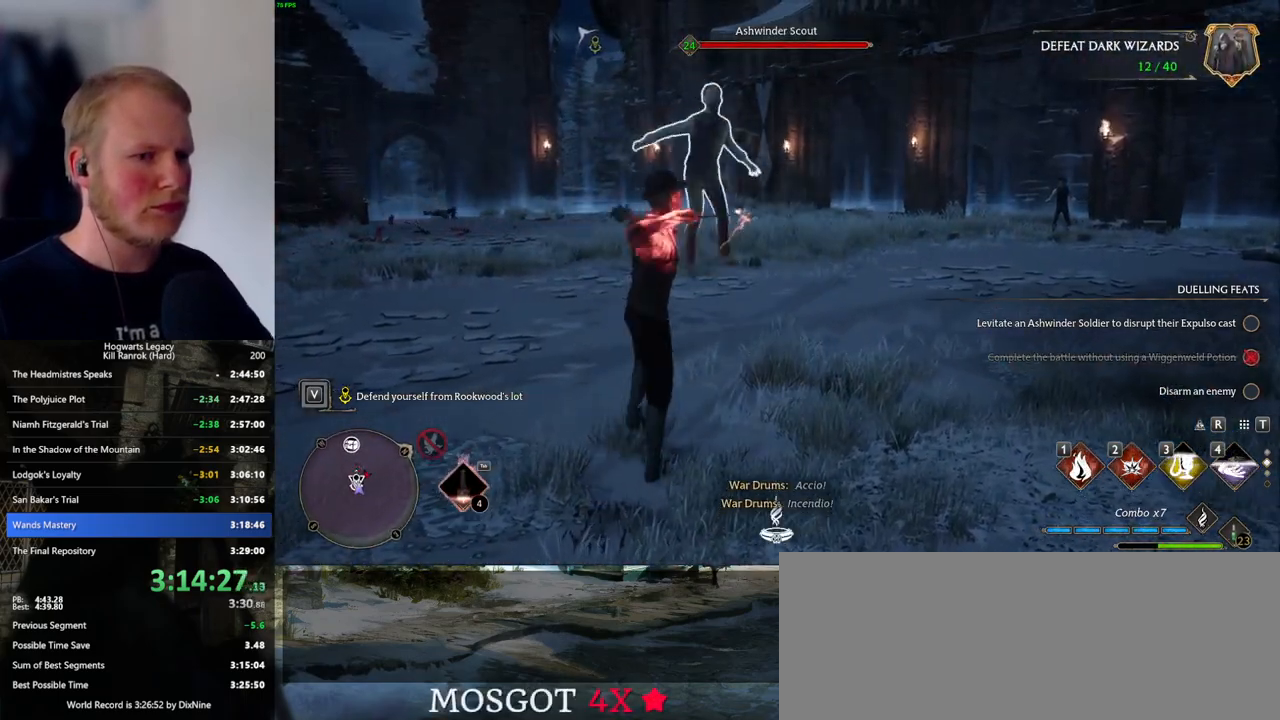
{"keys": ["w"], "mouse": [], "events": []}
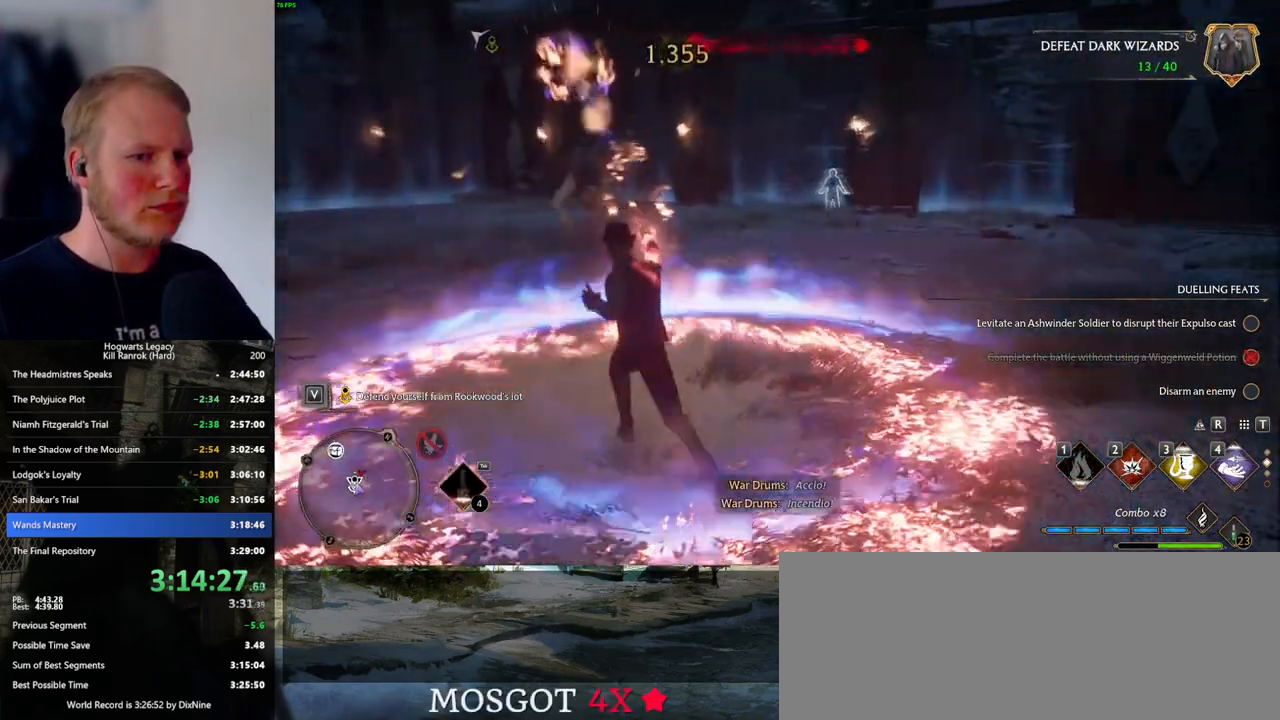
{"keys": ["w"], "mouse": [], "events": [[450, "3", "down"], [483, "3", "up"]]}
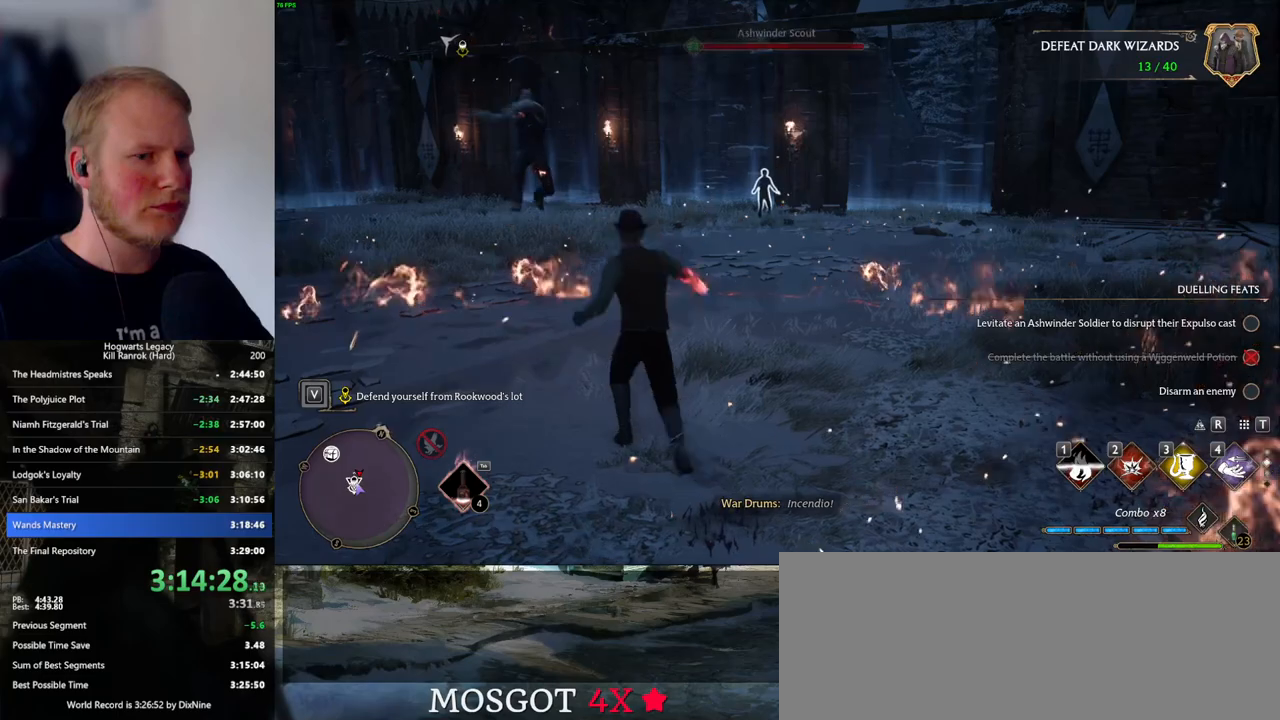
{"keys": ["w"], "mouse": [], "events": [[83, "3", "down"], [133, "3", "up"], [216, "3", "down"], [283, "3", "up"], [350, "3", "down"], [433, "3", "up"]]}
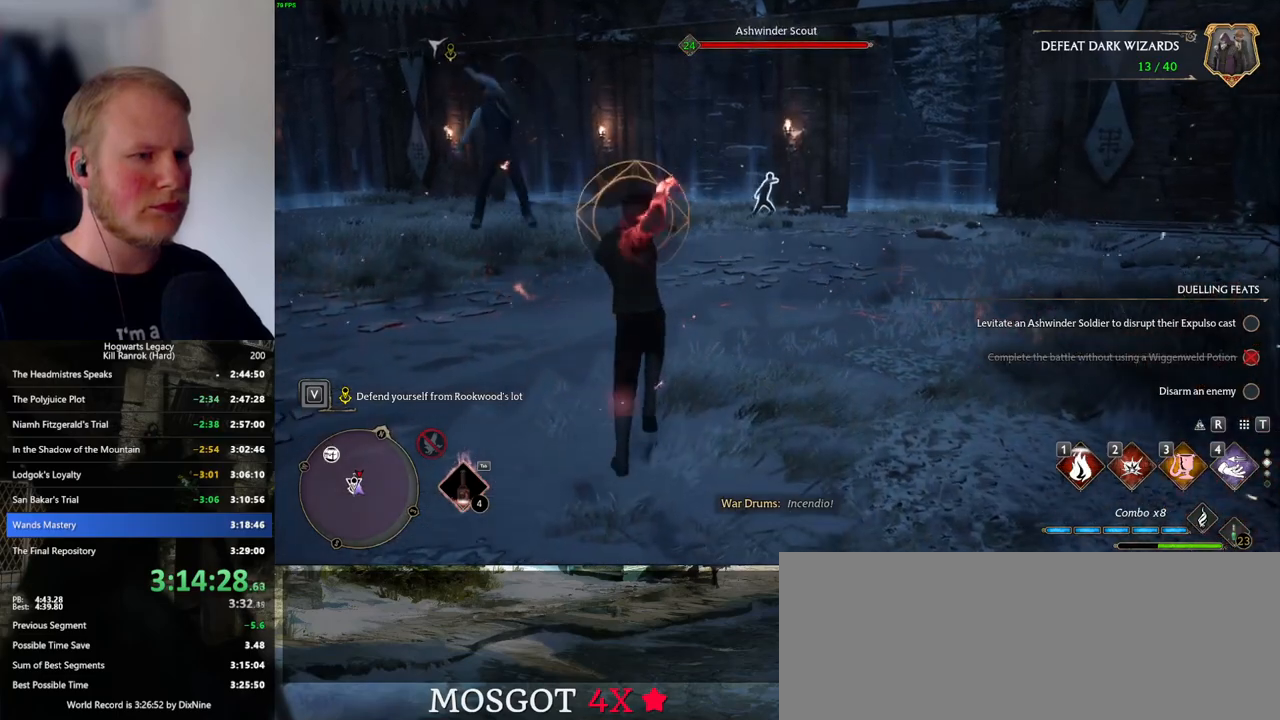
{"keys": ["w"], "mouse": [], "events": [[383, "z", "down"], [433, "z", "up"]]}
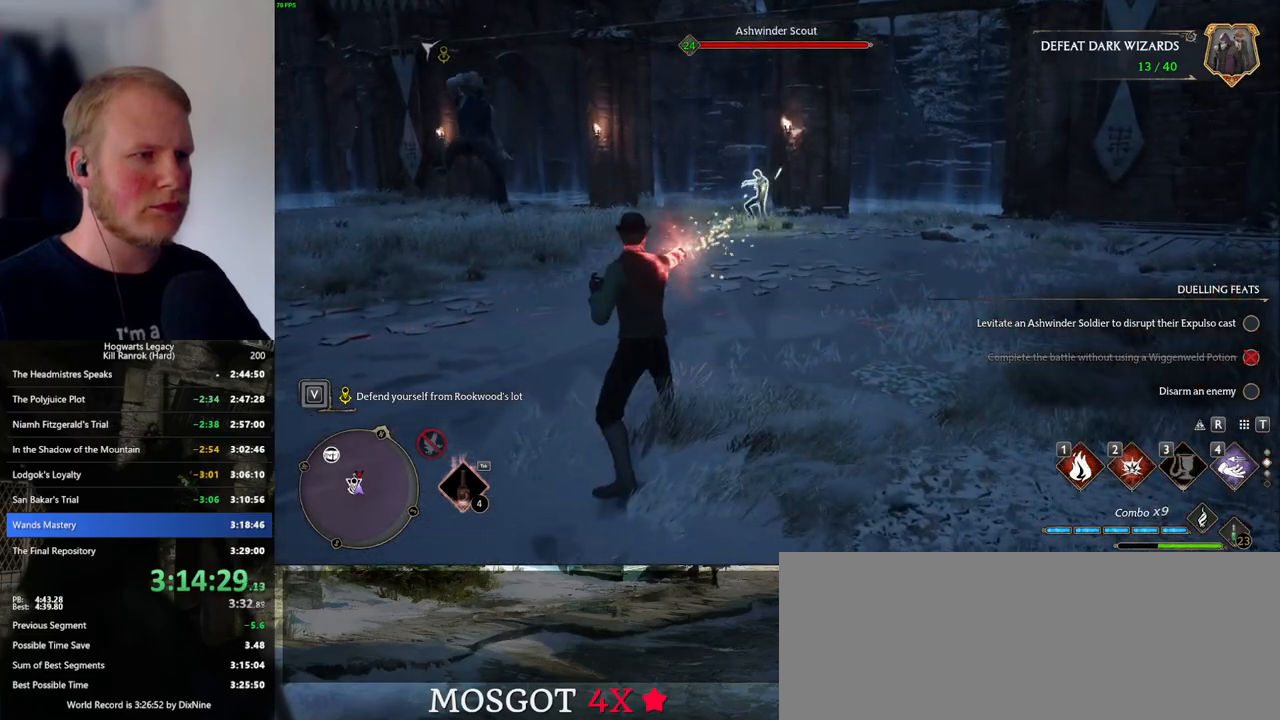
{"keys": ["w"], "mouse": [], "events": [[50, "z", "down"], [100, "z", "up"]]}
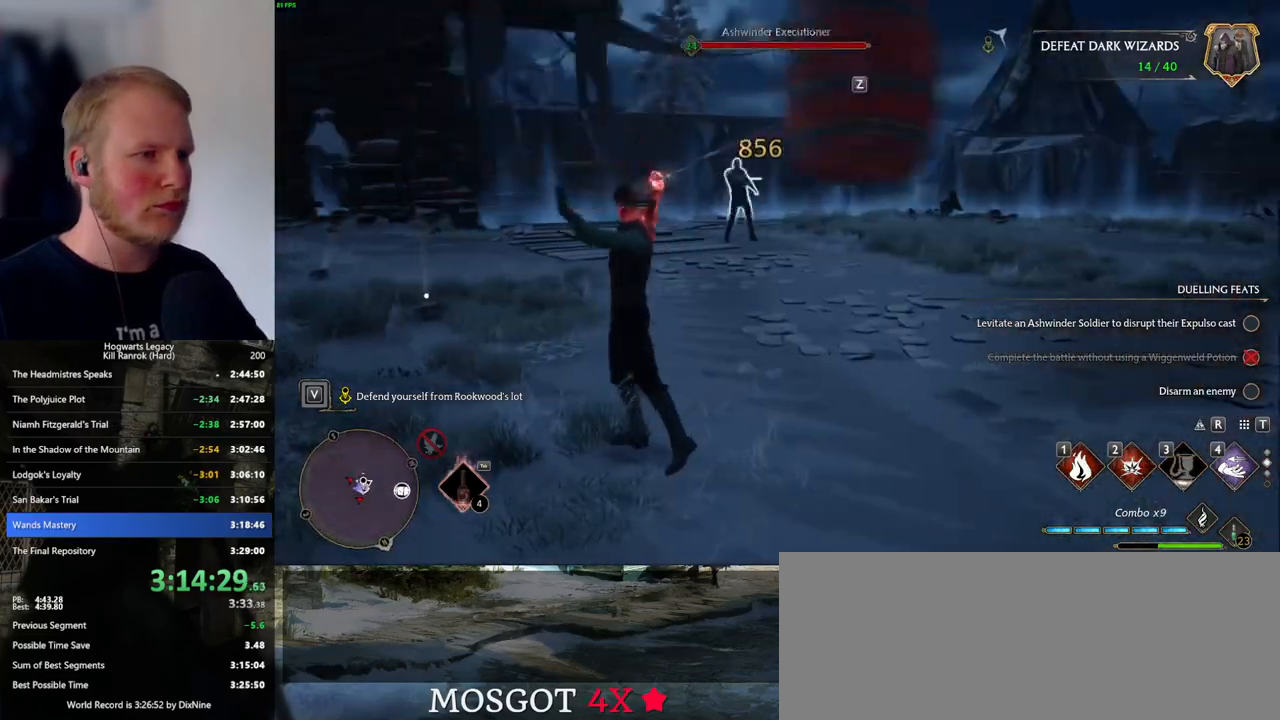
{"keys": ["a", "w"], "mouse": [], "events": [[416, "a", "down"]]}
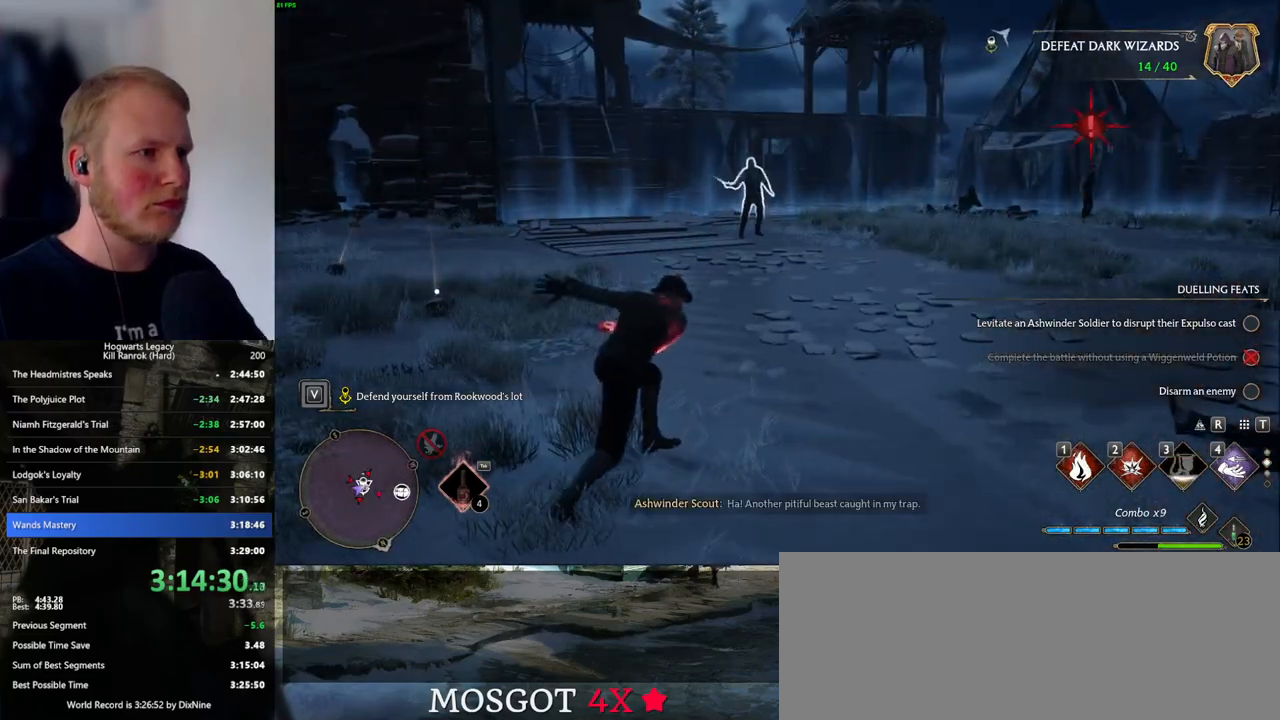
{"keys": ["a", "shift_l", "w"], "mouse": [], "events": [[316, "space", "down"], [350, "shift_l", "down"], [450, "space", "up"]]}
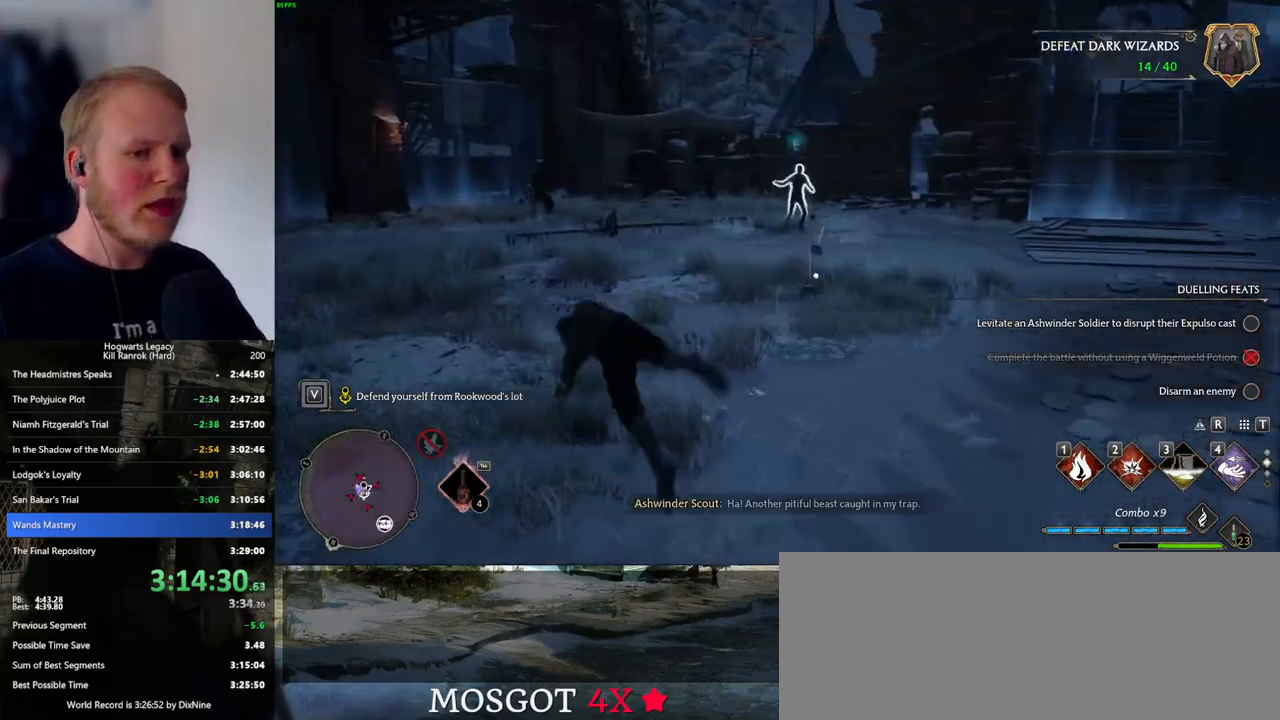
{"keys": ["4", "w"], "mouse": [], "events": [[16, "shift_l", "up"], [183, "a", "up"], [283, "4", "down"], [366, "4", "up"], [433, "4", "down"]]}
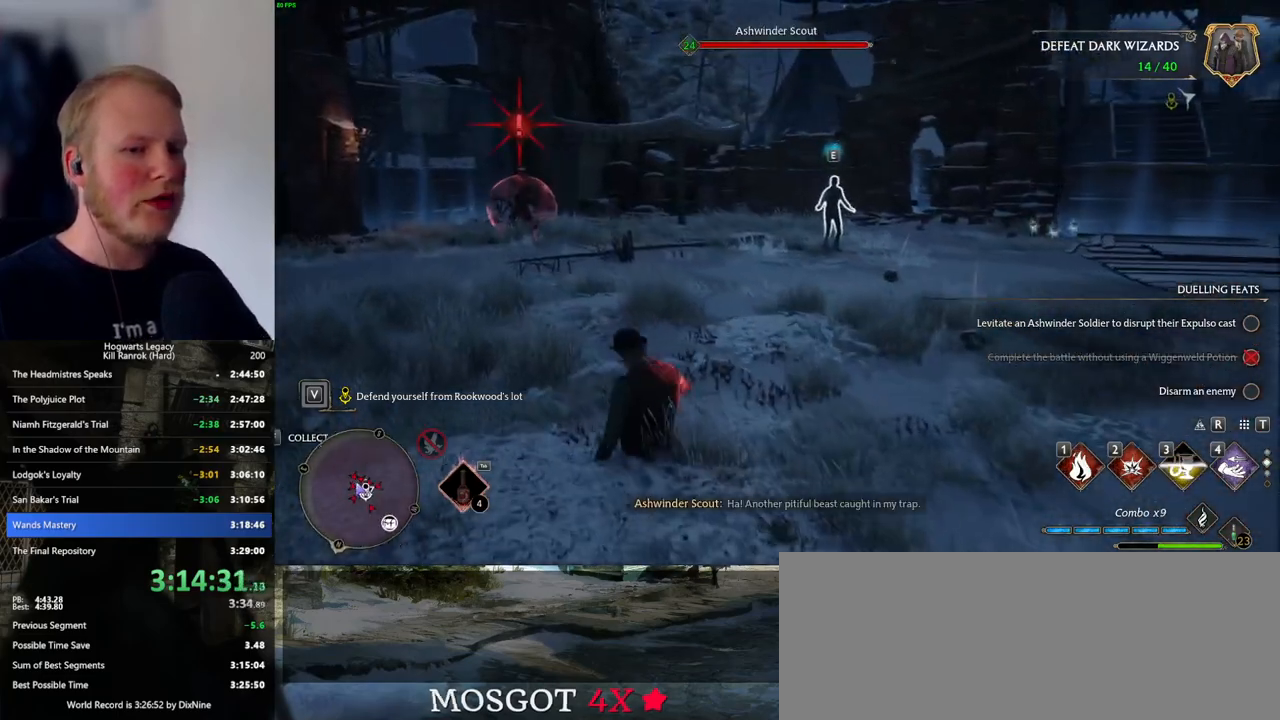
{"keys": ["1", "w"], "mouse": [], "events": [[16, "4", "up"], [83, "4", "down"], [133, "4", "up"], [500, "1", "down"]]}
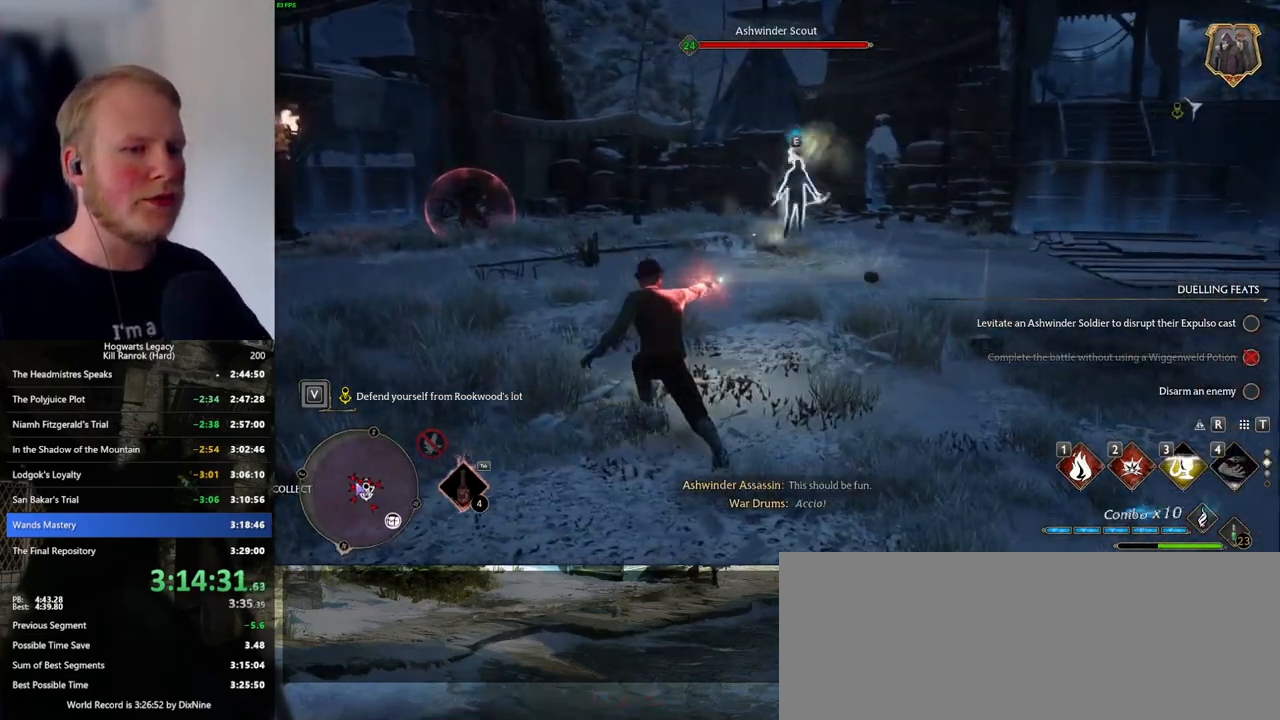
{"keys": ["w"], "mouse": [], "events": [[100, "1", "up"], [183, "1", "down"], [250, "1", "up"], [333, "1", "down"], [416, "1", "up"]]}
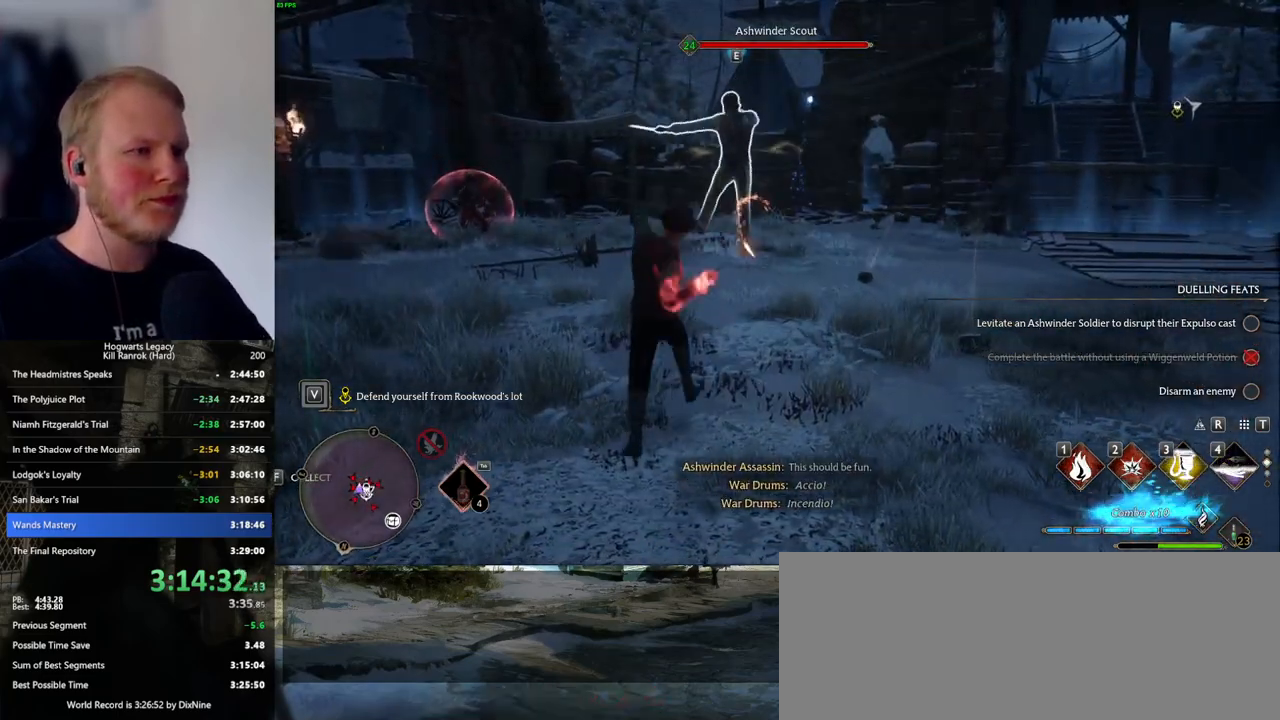
{"keys": ["w"], "mouse": [], "events": []}
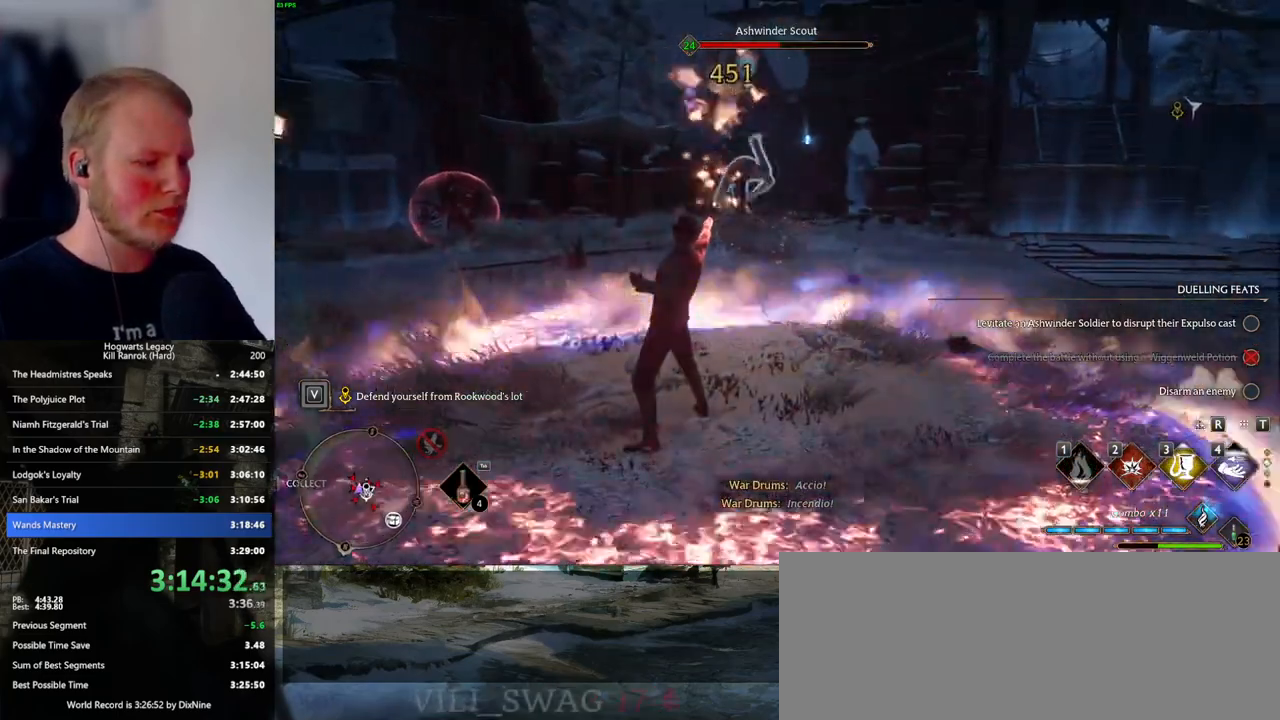
{"keys": ["w"], "mouse": [], "events": [[316, "tab", "down"], [450, "tab", "up"]]}
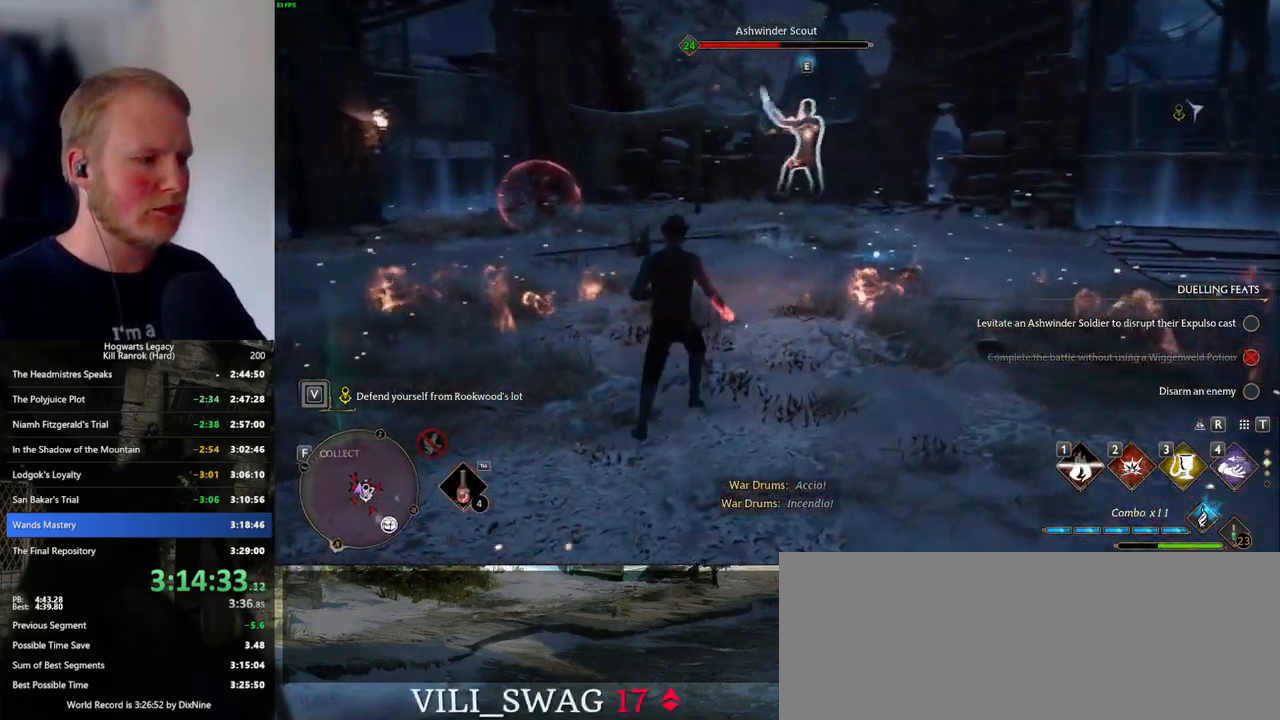
{"keys": ["a", "w"], "mouse": [], "events": [[183, "a", "down"]]}
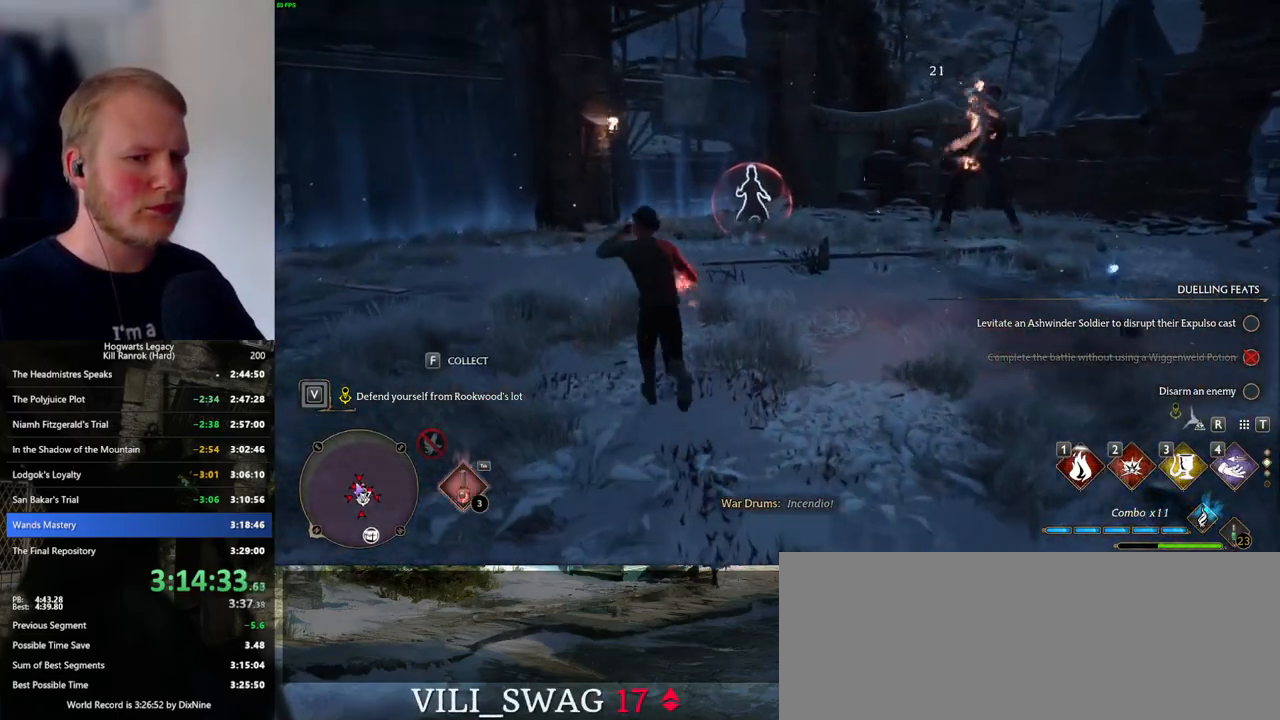
{"keys": ["w"], "mouse": [], "events": [[50, "a", "up"], [216, "3", "down"], [333, "3", "up"]]}
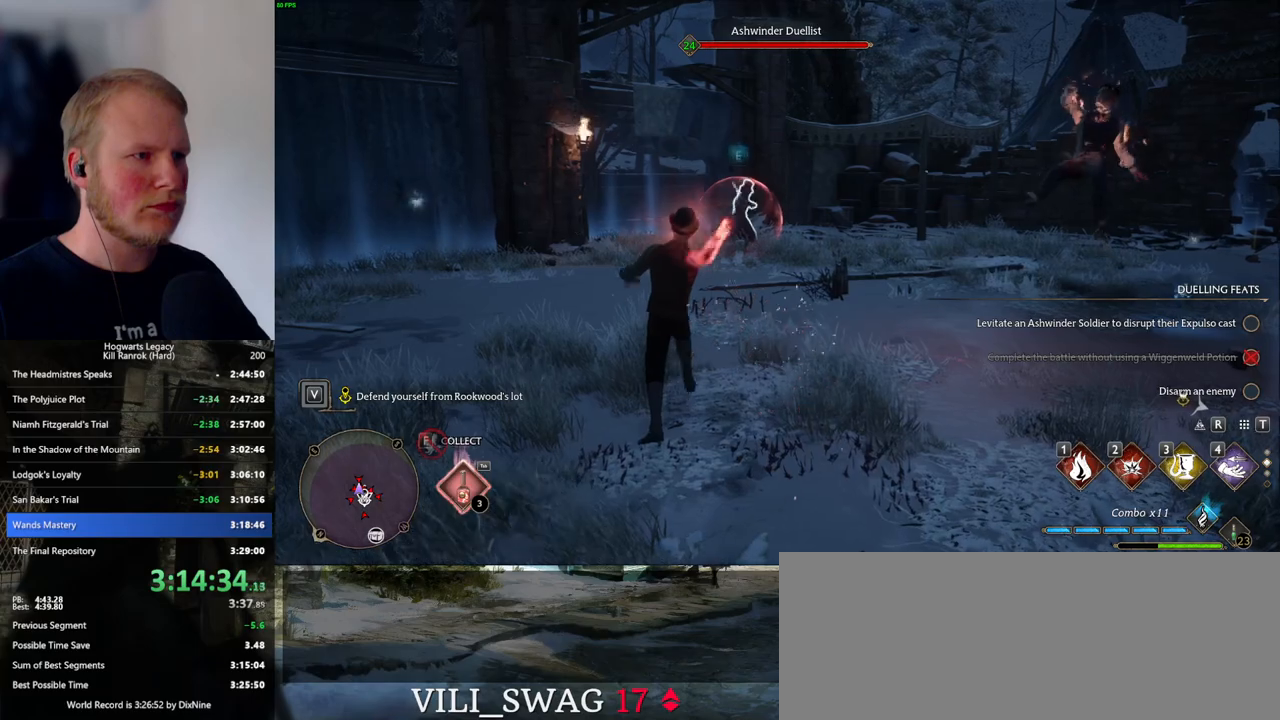
{"keys": ["w"], "mouse": [], "events": [[333, "z", "down"], [433, "z", "up"]]}
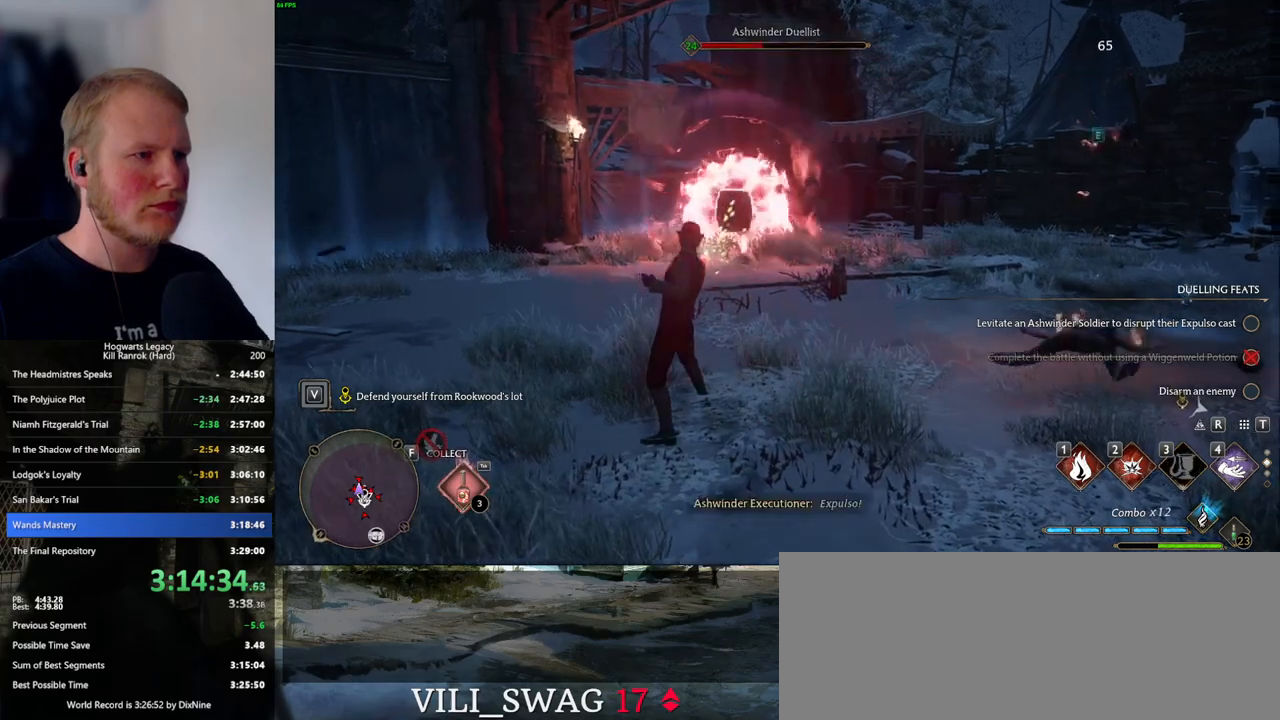
{"keys": ["w"], "mouse": [], "events": [[66, "z", "down"], [150, "z", "up"]]}
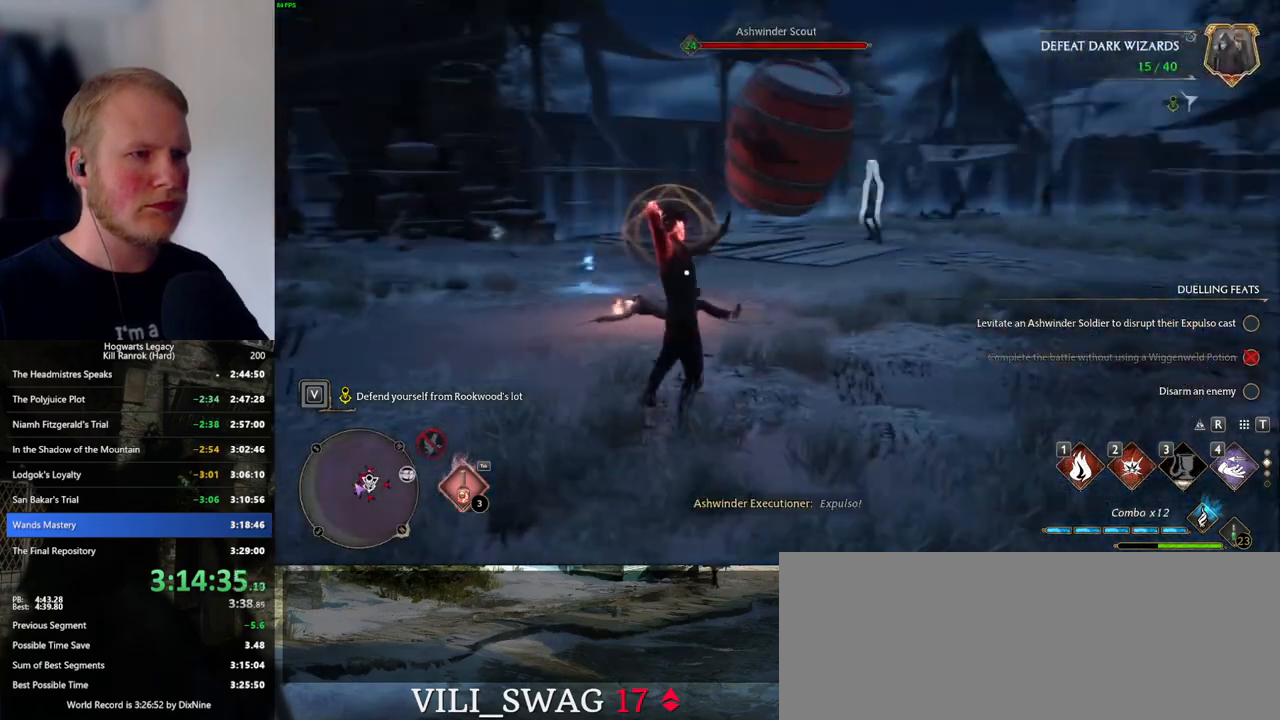
{"keys": ["shift_l", "space", "w"], "mouse": [], "events": [[433, "shift_l", "down"], [433, "space", "down"]]}
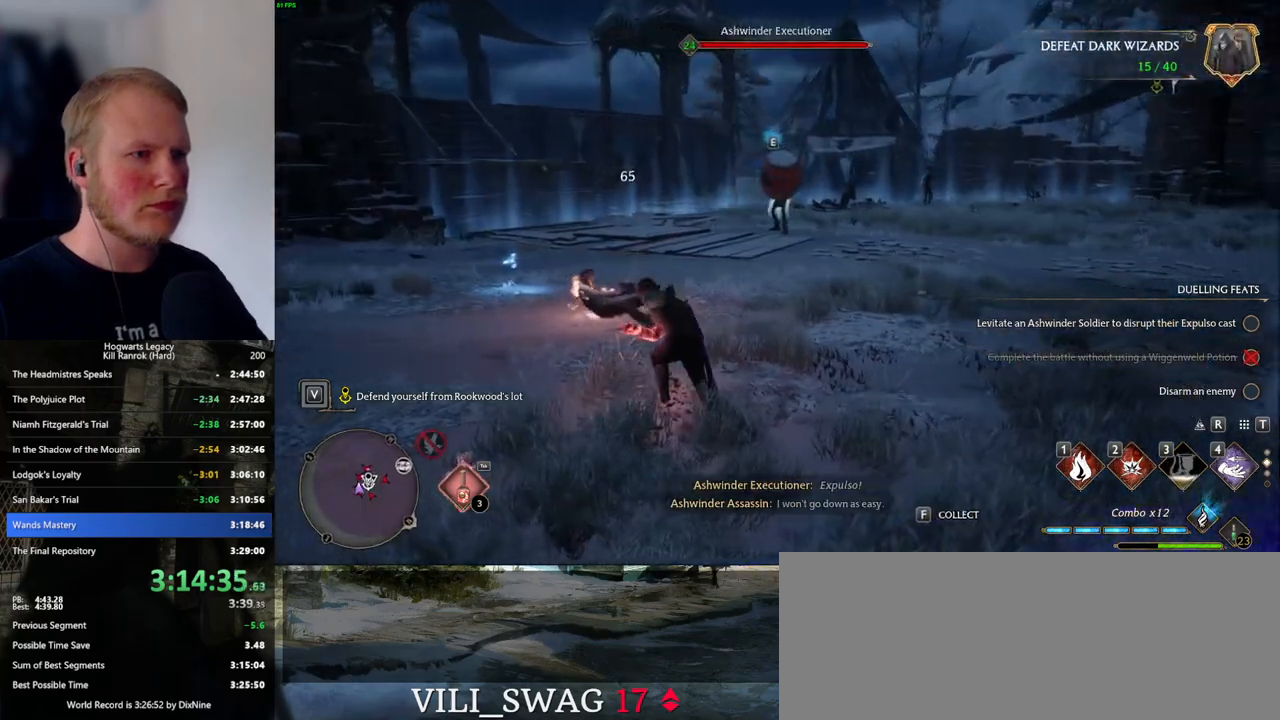
{"keys": ["w"], "mouse": [], "events": [[33, "space", "up"], [50, "d", "down"], [66, "shift_l", "up"], [316, "d", "up"]]}